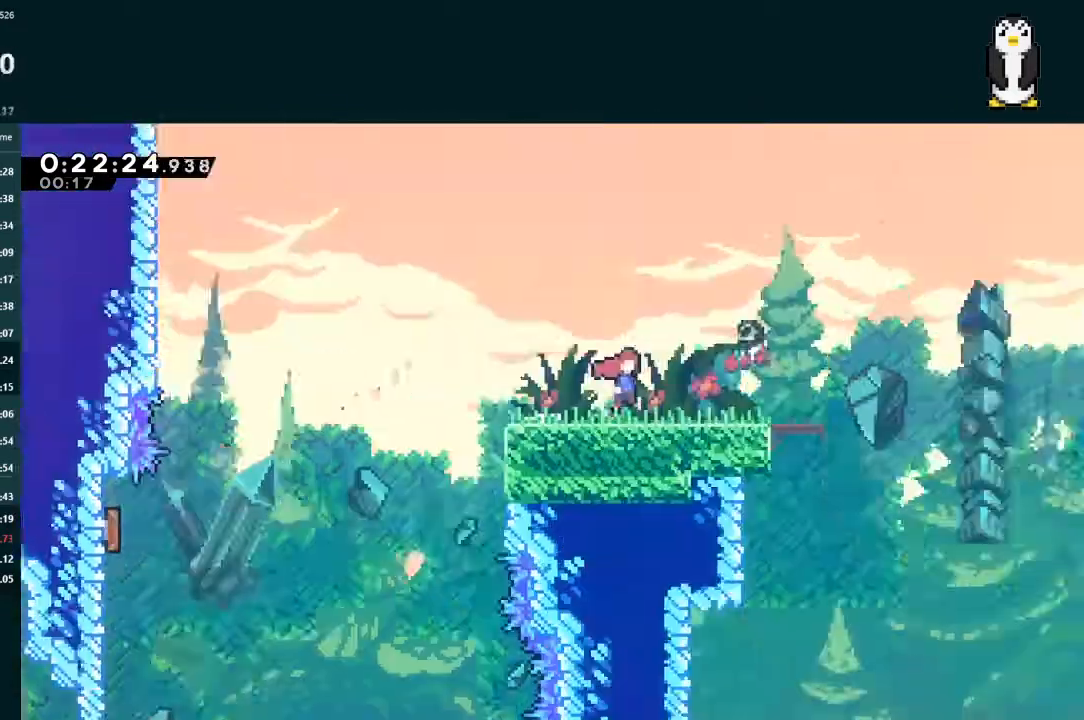
Gameplay with a controller (Xbox layout); each line is a JSON object with the inputs held at the frame after it. "events" lists button and stick changes between this image and that frame as [ms after this image, input, new state], when the widget could be followed in between. Not read: L3.
{"buttons": ["L2", "DPAD_RIGHT"], "left_stick": "center", "right_stick": "center", "events": []}
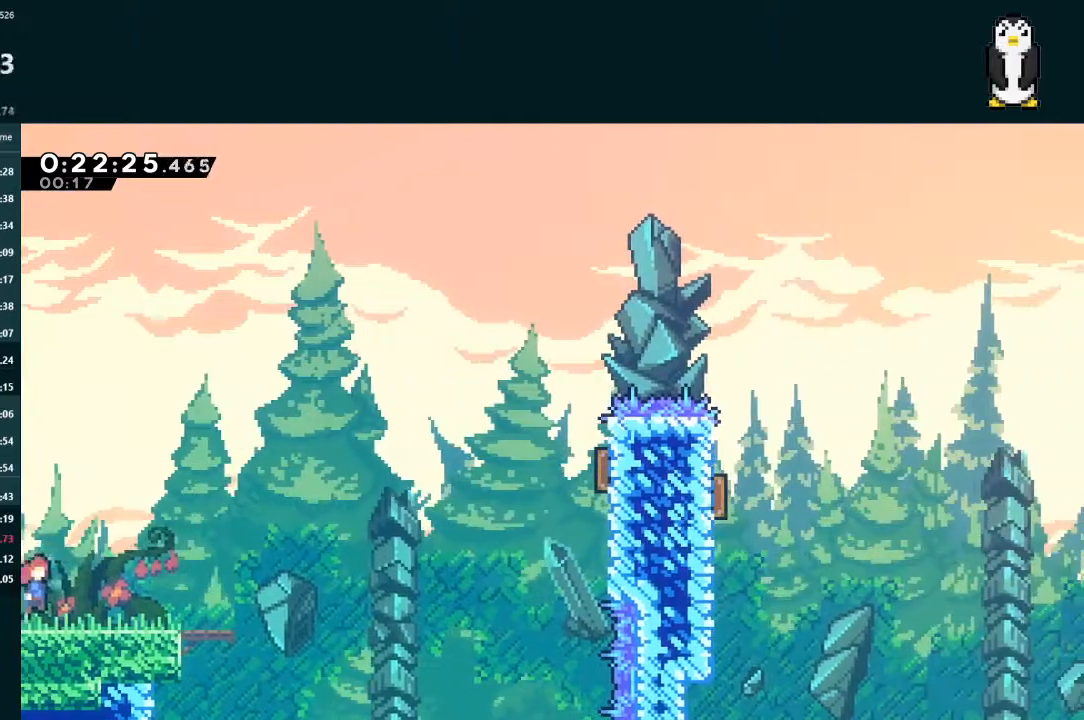
{"buttons": ["X", "L2", "DPAD_UP", "DPAD_RIGHT"], "left_stick": "center", "right_stick": "center", "events": [[200, "A", "down"], [300, "DPAD_UP", "down"], [333, "A", "up"], [433, "X", "down"]]}
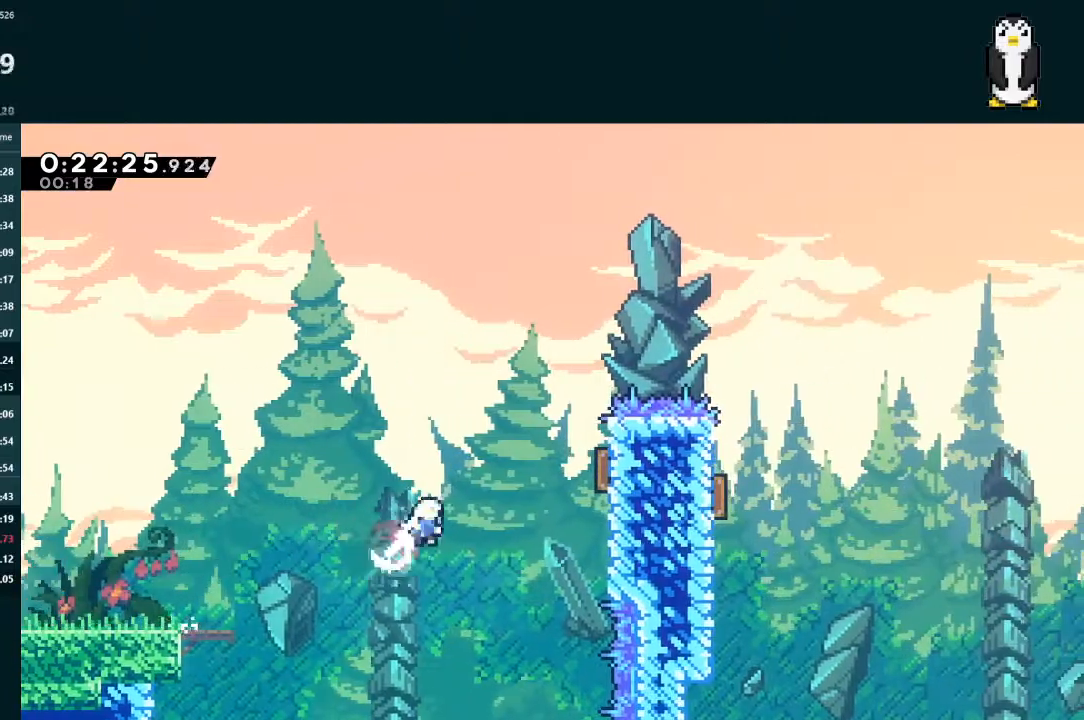
{"buttons": ["L2", "DPAD_UP", "DPAD_RIGHT"], "left_stick": "center", "right_stick": "center", "events": [[33, "X", "up"], [167, "X", "down"], [367, "X", "up"]]}
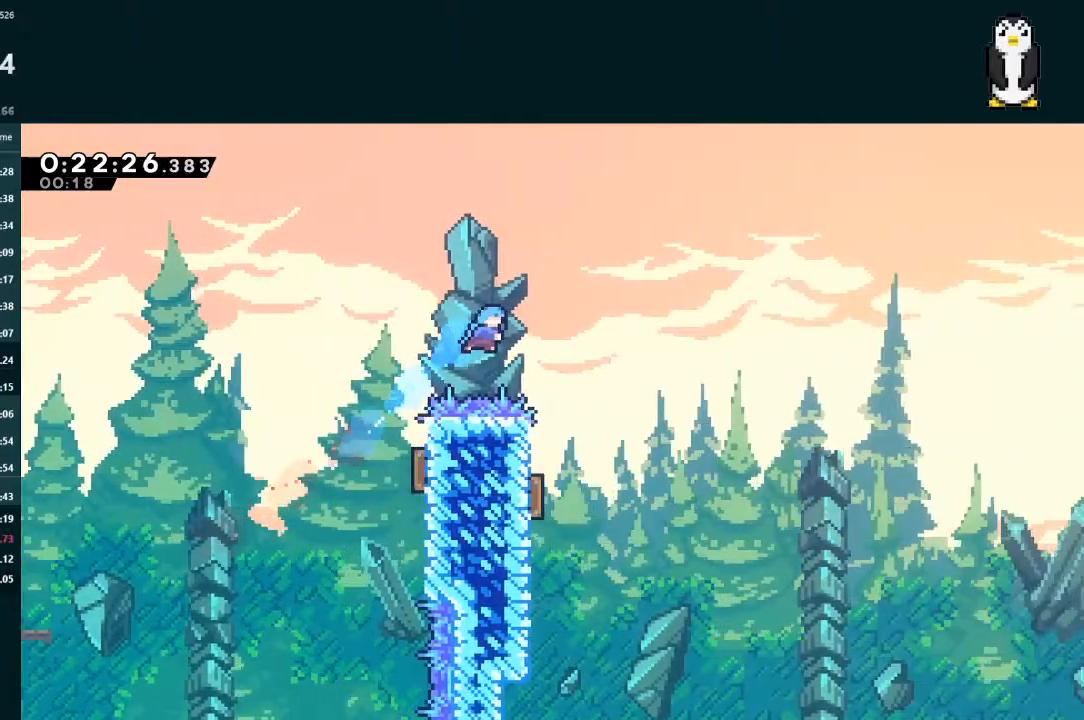
{"buttons": ["DPAD_RIGHT"], "left_stick": "center", "right_stick": "center", "events": [[200, "DPAD_RIGHT", "up"], [200, "DPAD_UP", "up"], [233, "L2", "up"], [300, "DPAD_LEFT", "down"], [467, "DPAD_LEFT", "up"], [500, "DPAD_RIGHT", "down"]]}
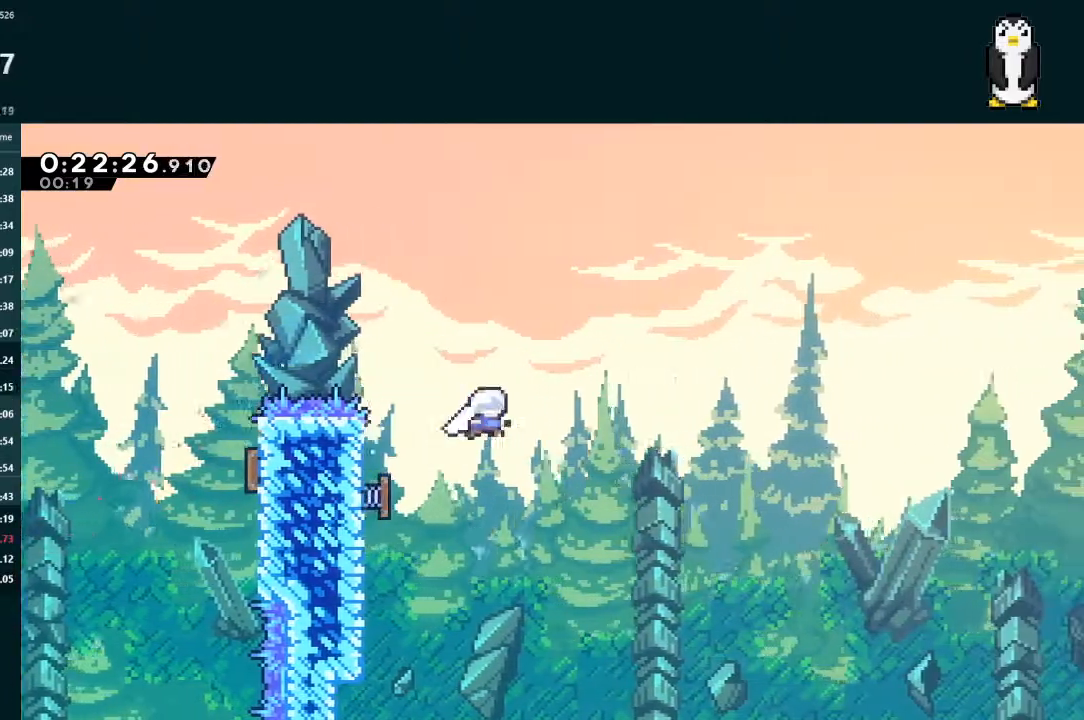
{"buttons": ["X", "DPAD_RIGHT"], "left_stick": "center", "right_stick": "center", "events": [[433, "X", "down"]]}
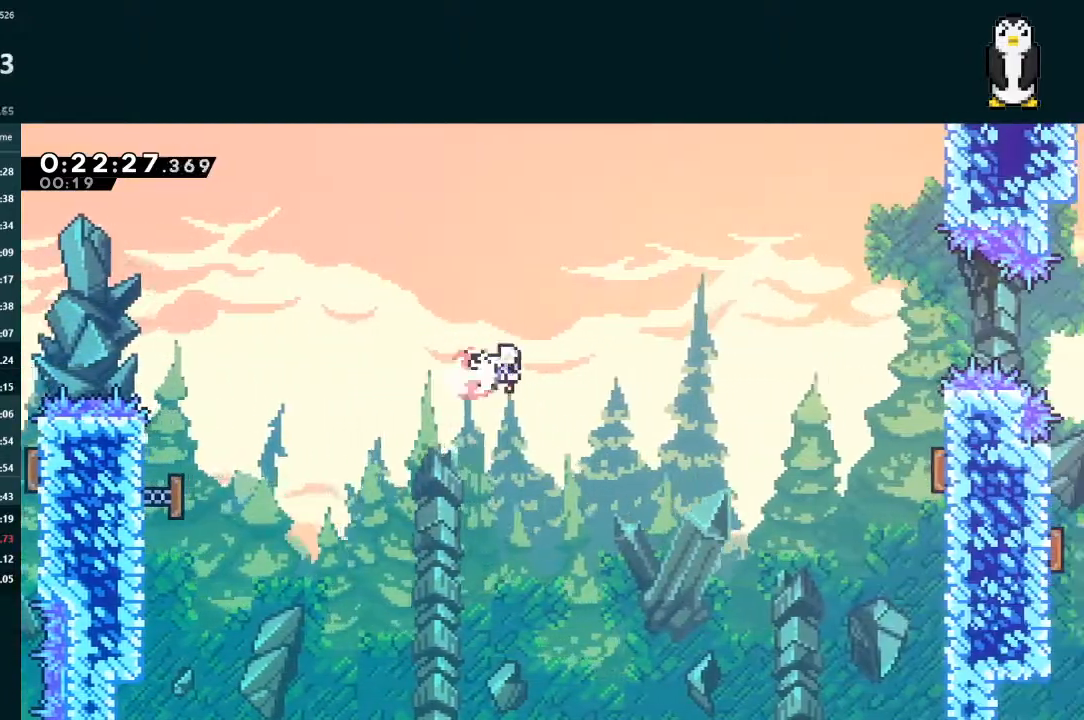
{"buttons": ["X", "DPAD_RIGHT"], "left_stick": "center", "right_stick": "center", "events": [[100, "X", "up"], [367, "X", "down"]]}
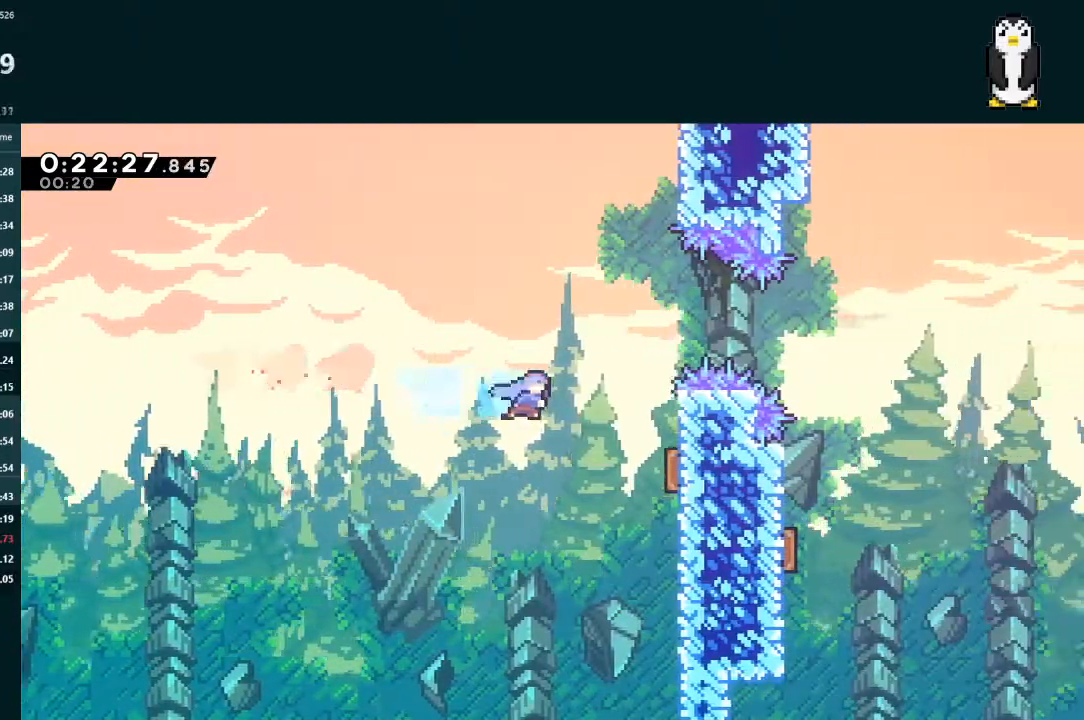
{"buttons": ["L2", "DPAD_UP", "DPAD_RIGHT"], "left_stick": "center", "right_stick": "center", "events": [[100, "DPAD_UP", "down"], [133, "L2", "down"], [133, "X", "up"], [367, "X", "down"], [467, "X", "up"]]}
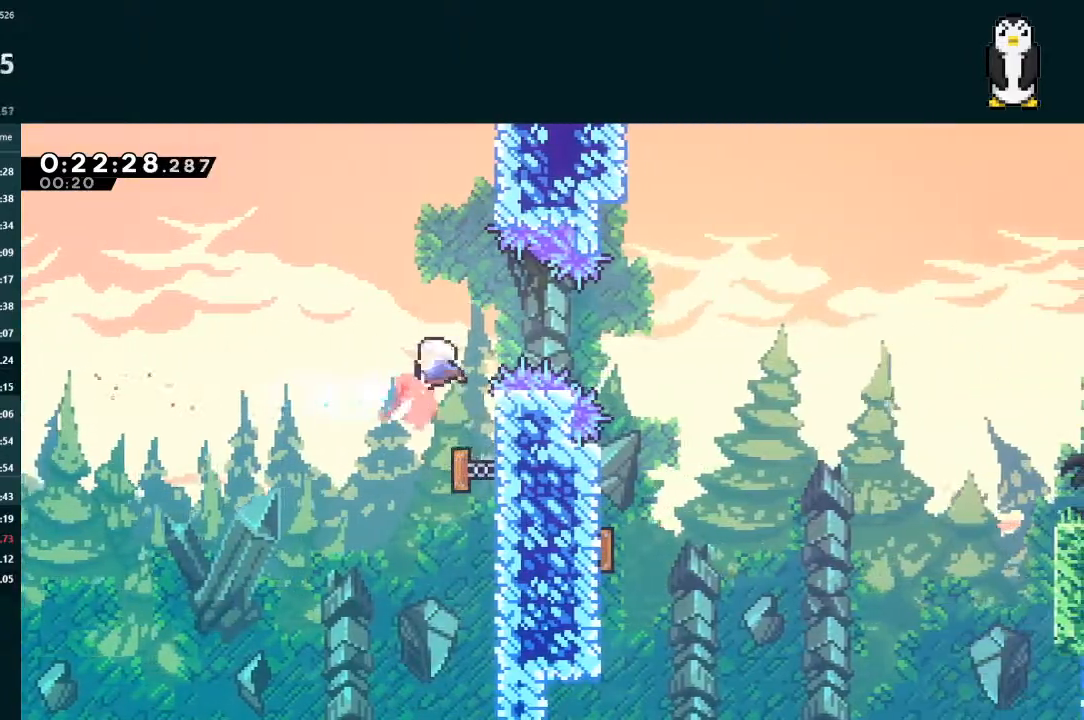
{"buttons": ["L2"], "left_stick": "center", "right_stick": "center", "events": [[467, "DPAD_UP", "up"], [500, "DPAD_RIGHT", "up"]]}
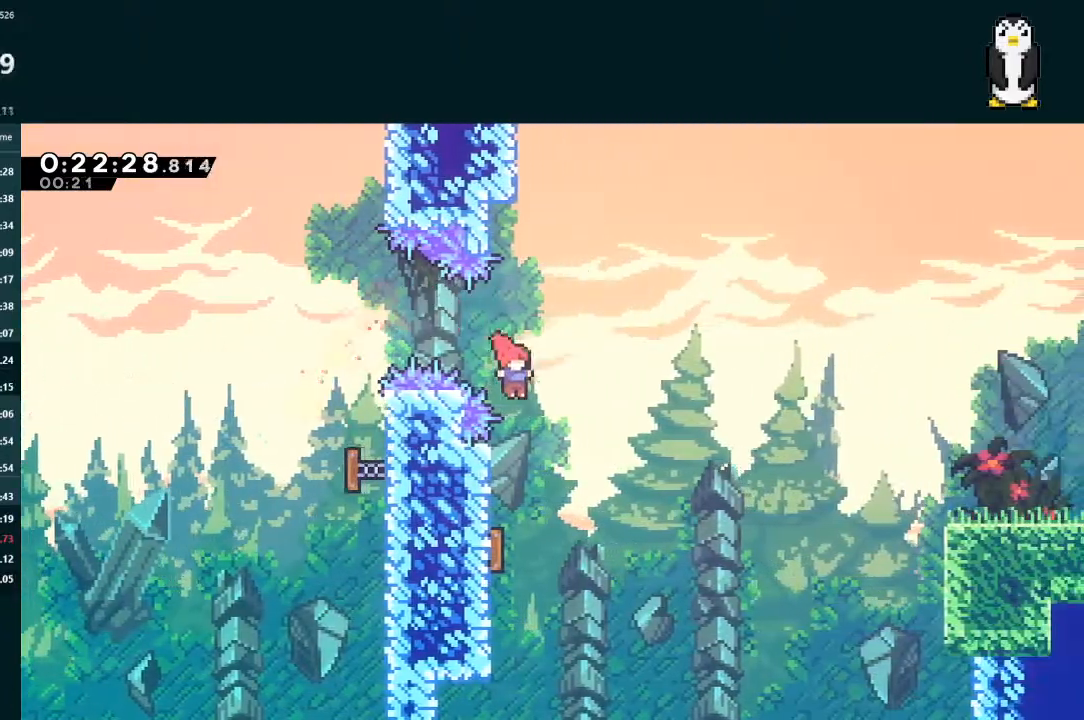
{"buttons": ["DPAD_RIGHT"], "left_stick": "center", "right_stick": "center", "events": [[67, "DPAD_DOWN", "down"], [67, "DPAD_LEFT", "down"], [200, "X", "down"], [300, "DPAD_LEFT", "up"], [333, "DPAD_DOWN", "up"], [333, "X", "up"], [367, "DPAD_RIGHT", "down"], [367, "L2", "up"]]}
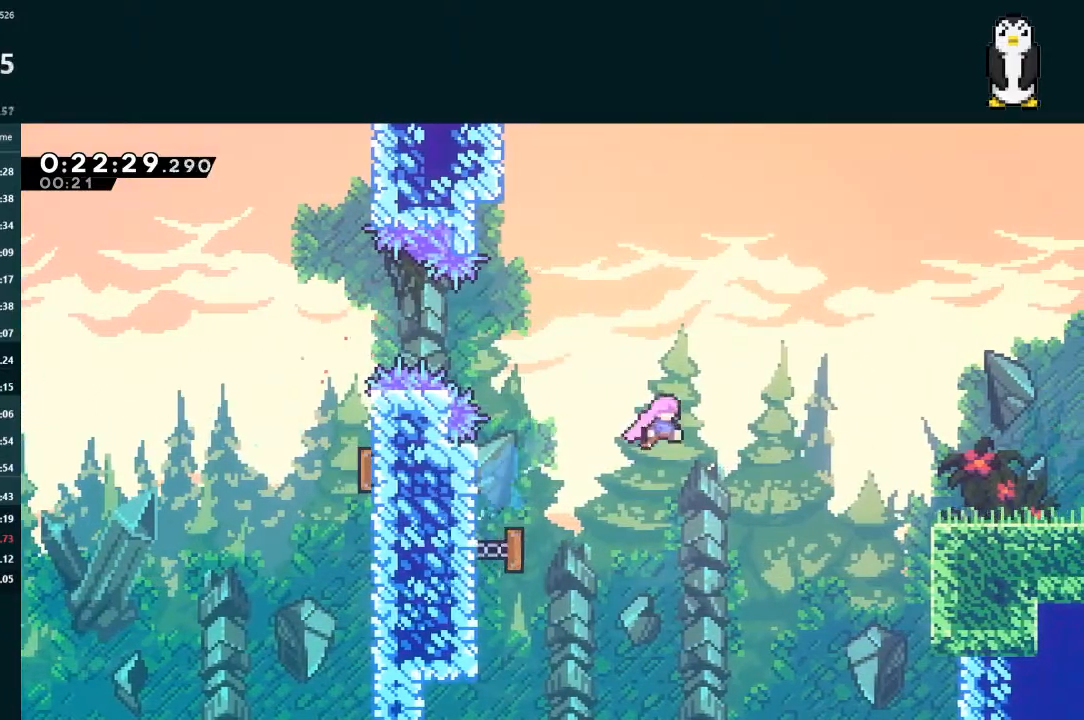
{"buttons": ["DPAD_DOWN", "DPAD_RIGHT"], "left_stick": "center", "right_stick": "center", "events": [[100, "X", "down"], [200, "X", "up"], [333, "DPAD_DOWN", "down"]]}
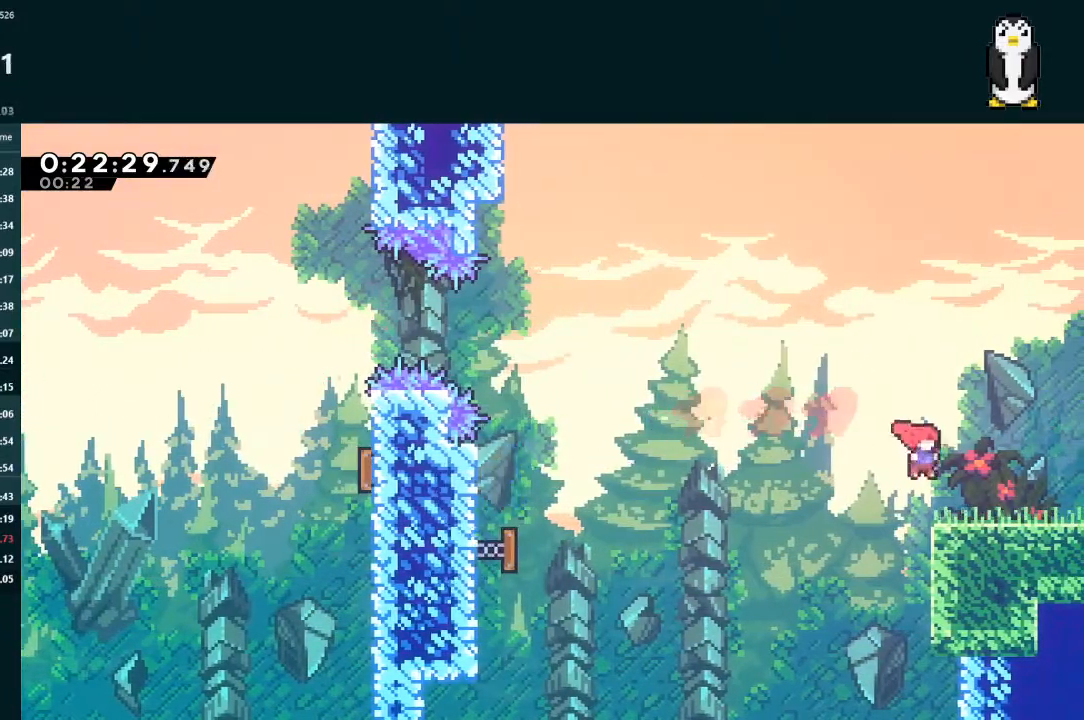
{"buttons": ["DPAD_DOWN", "DPAD_RIGHT"], "left_stick": "center", "right_stick": "center", "events": [[67, "X", "down"], [167, "A", "down"], [167, "X", "up"], [200, "A", "up"], [300, "DPAD_DOWN", "up"], [300, "DPAD_RIGHT", "up"], [367, "DPAD_RIGHT", "down"], [400, "DPAD_DOWN", "down"]]}
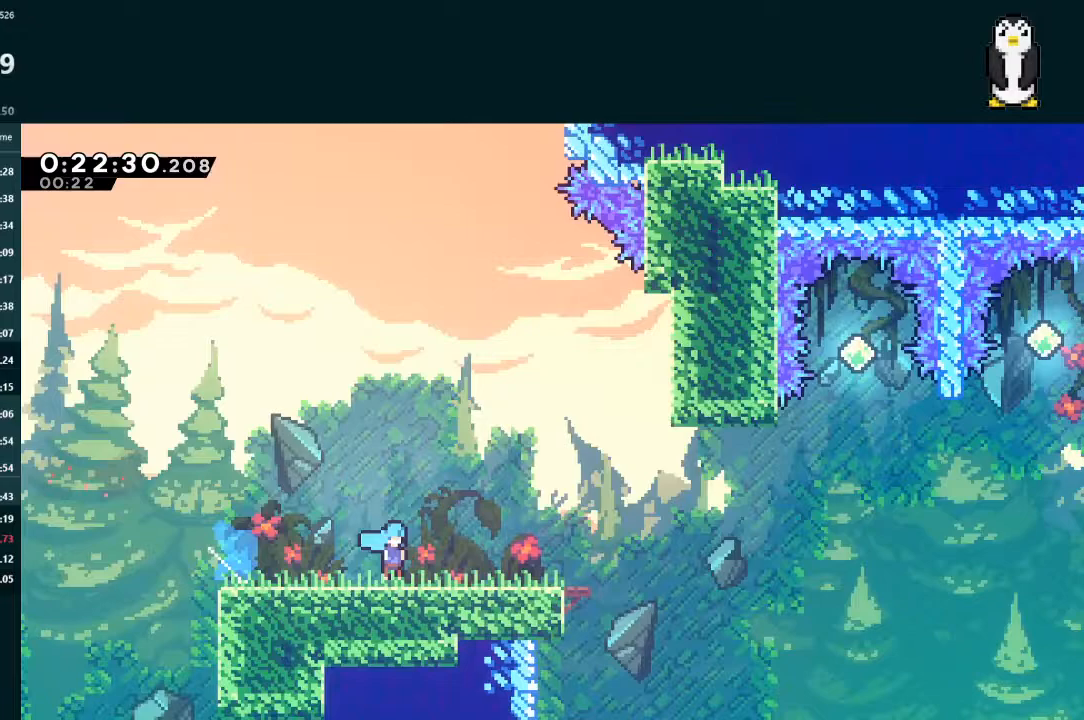
{"buttons": ["DPAD_DOWN", "DPAD_RIGHT"], "left_stick": "center", "right_stick": "center", "events": []}
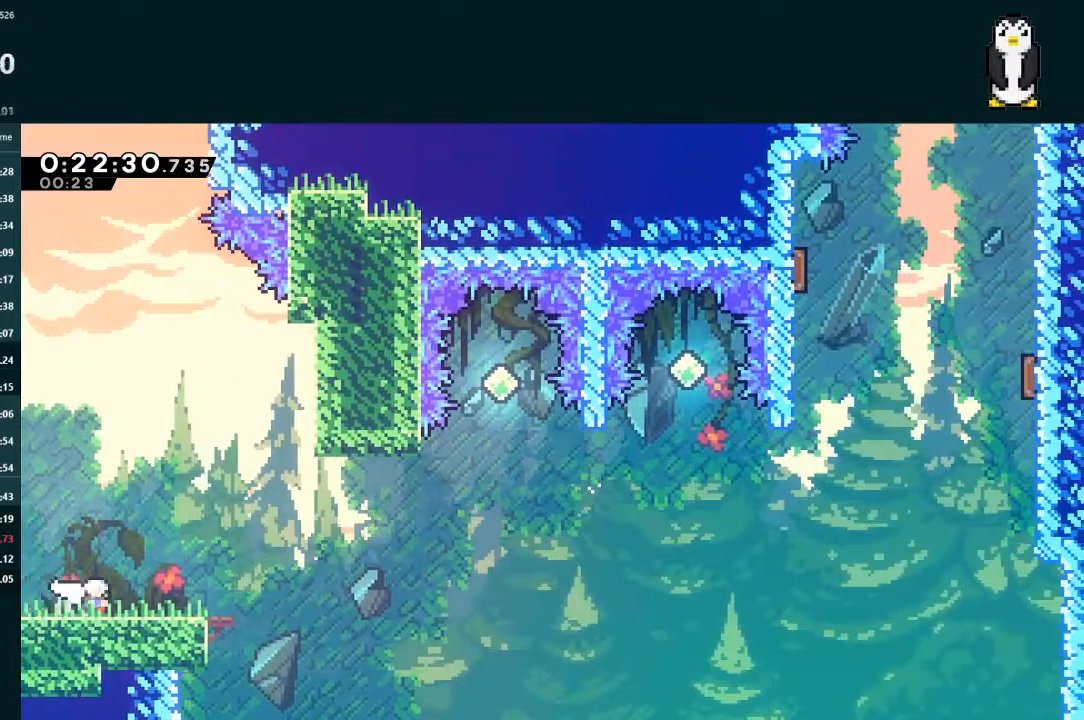
{"buttons": ["A", "DPAD_DOWN", "DPAD_RIGHT"], "left_stick": "center", "right_stick": "center", "events": [[67, "X", "down"], [200, "X", "up"], [267, "A", "down"]]}
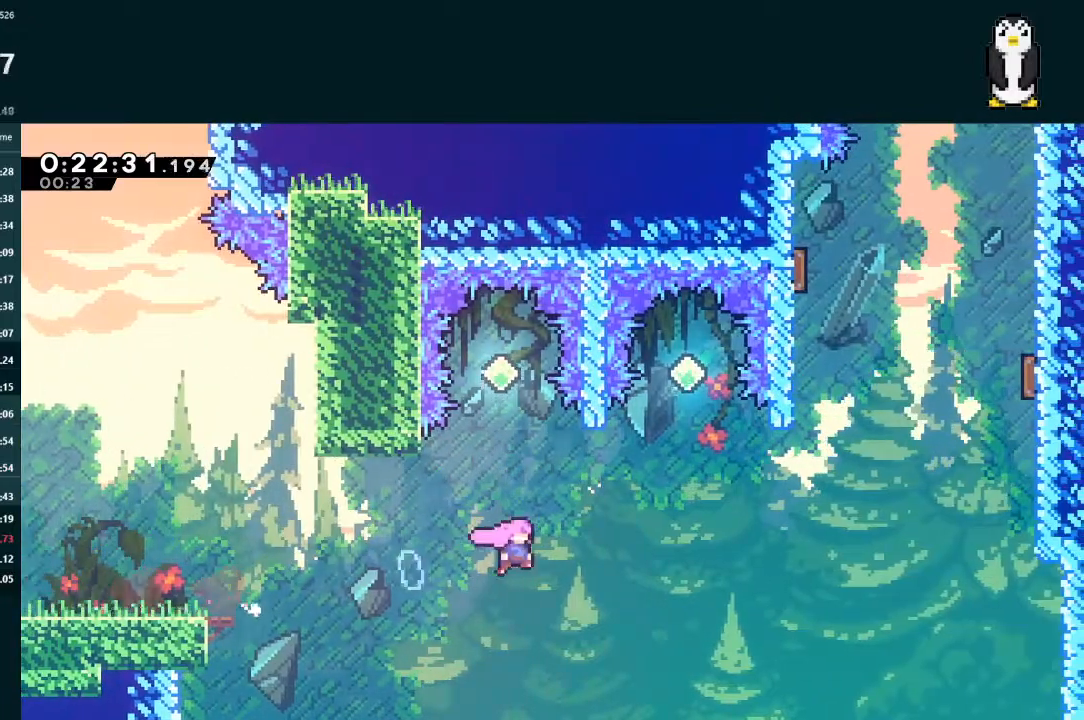
{"buttons": ["L2", "DPAD_UP", "DPAD_RIGHT"], "left_stick": "center", "right_stick": "center", "events": [[67, "DPAD_DOWN", "up"], [100, "A", "up"], [100, "DPAD_UP", "down"], [100, "L2", "down"], [233, "X", "down"], [500, "X", "up"]]}
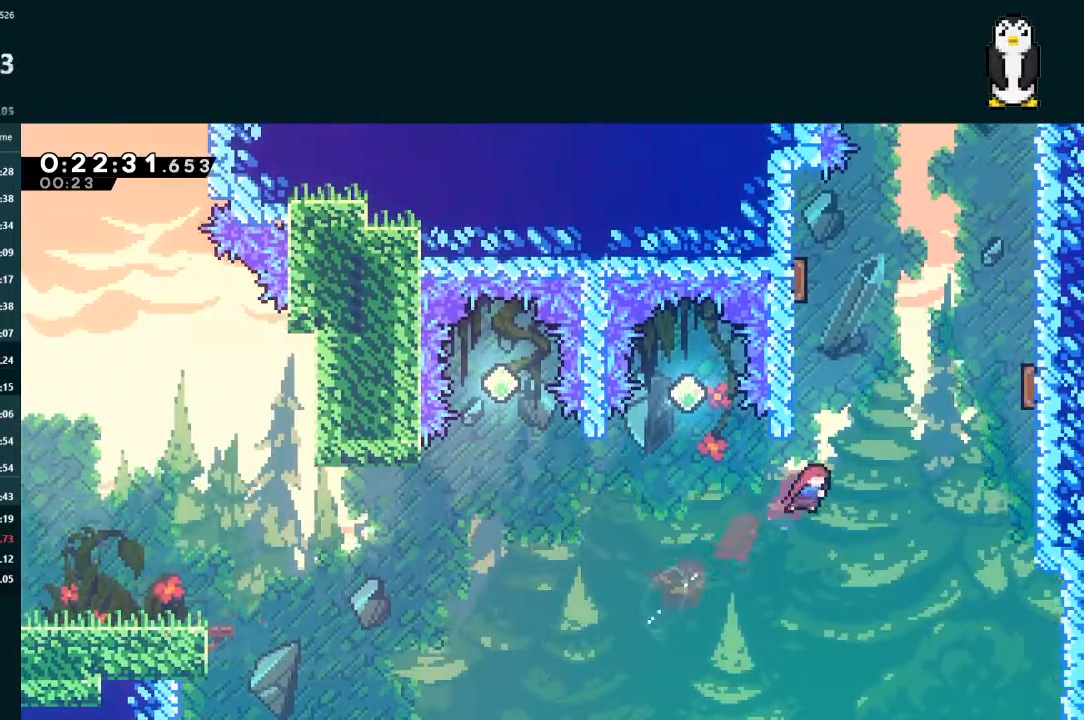
{"buttons": ["A", "L2"], "left_stick": "center", "right_stick": "center", "events": [[33, "DPAD_RIGHT", "up"], [100, "X", "down"], [200, "DPAD_LEFT", "down"], [267, "X", "up"], [400, "A", "down"], [467, "DPAD_LEFT", "up"], [467, "DPAD_UP", "up"]]}
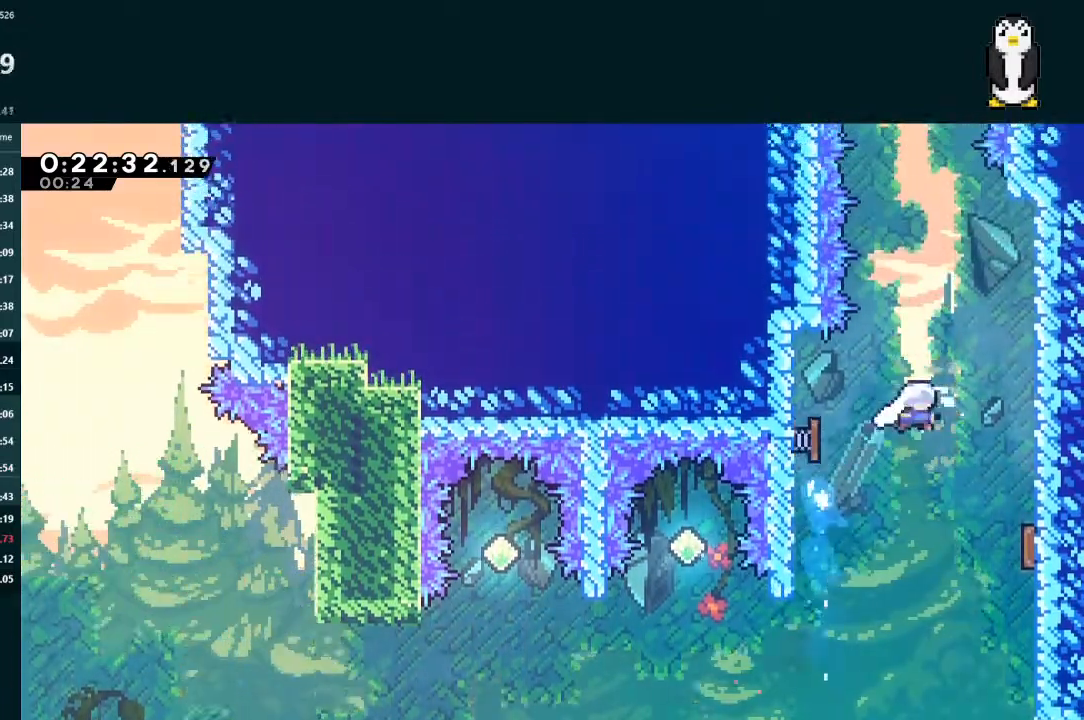
{"buttons": ["A", "L2", "DPAD_UP"], "left_stick": "center", "right_stick": "center", "events": [[100, "DPAD_UP", "down"], [200, "A", "up"], [267, "X", "down"], [433, "X", "up"], [467, "A", "down"]]}
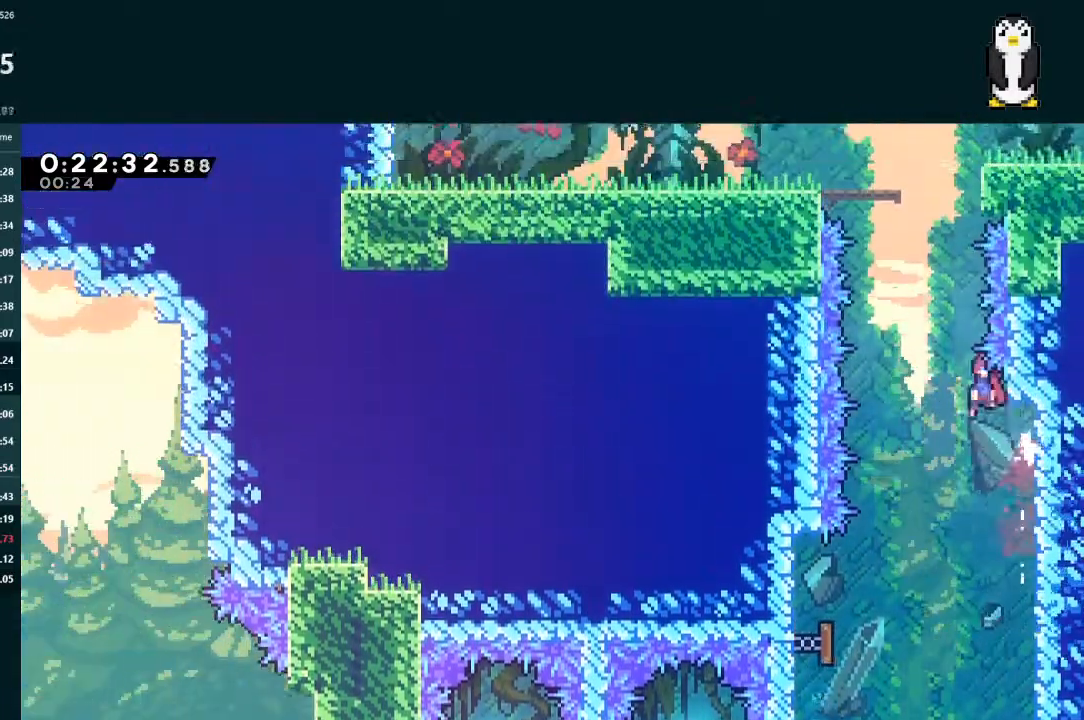
{"buttons": ["L2", "DPAD_DOWN", "DPAD_RIGHT"], "left_stick": "center", "right_stick": "center", "events": [[200, "A", "up"], [233, "X", "down"], [400, "DPAD_RIGHT", "down"], [467, "DPAD_UP", "up"], [500, "DPAD_DOWN", "down"], [500, "X", "up"]]}
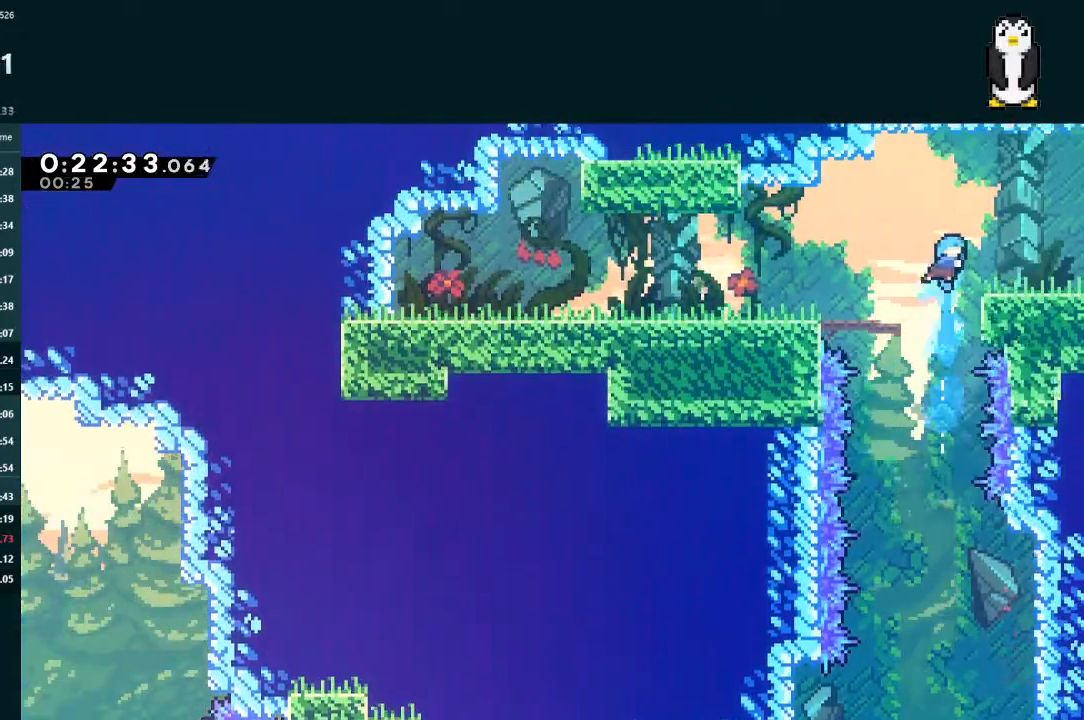
{"buttons": ["A", "DPAD_RIGHT"], "left_stick": "center", "right_stick": "center", "events": [[300, "X", "down"], [333, "A", "down"], [367, "X", "up"], [433, "DPAD_DOWN", "up"], [433, "DPAD_RIGHT", "up"], [433, "L2", "up"], [500, "DPAD_RIGHT", "down"]]}
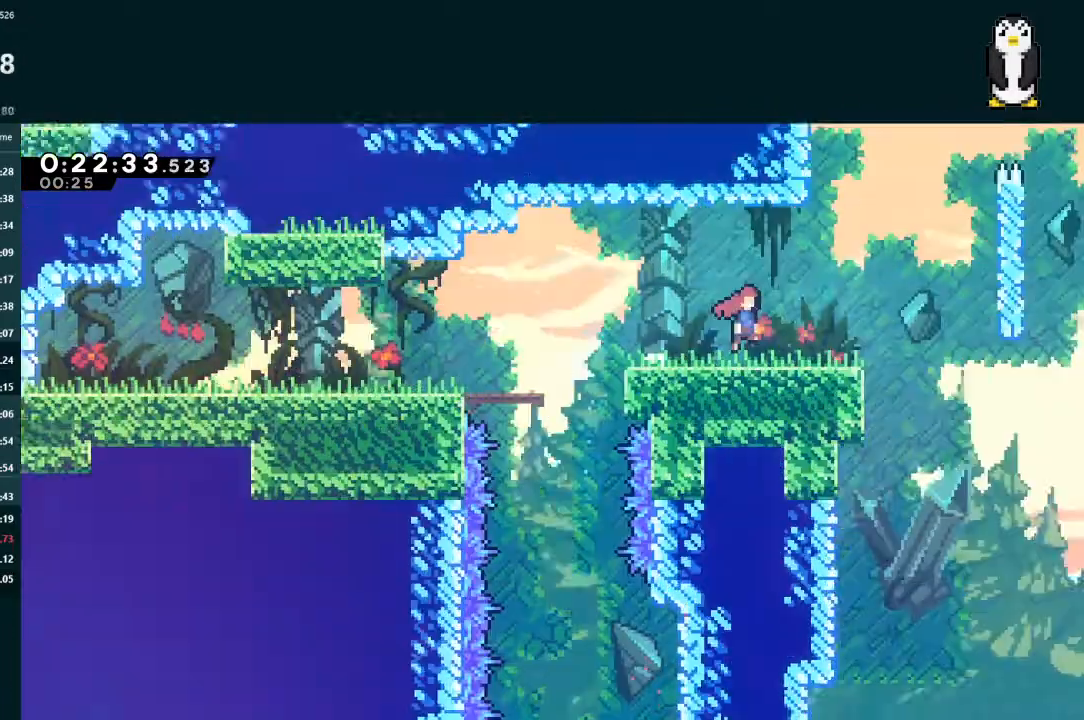
{"buttons": ["A", "DPAD_RIGHT"], "left_stick": "center", "right_stick": "center", "events": []}
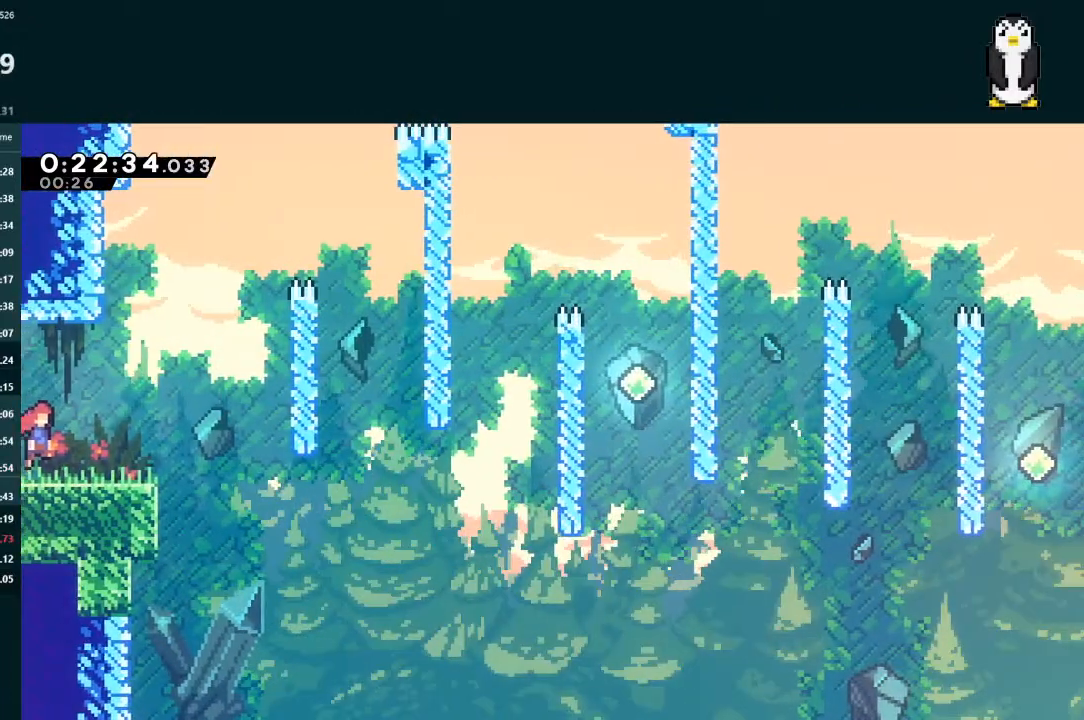
{"buttons": ["DPAD_RIGHT"], "left_stick": "center", "right_stick": "center", "events": [[200, "A", "up"]]}
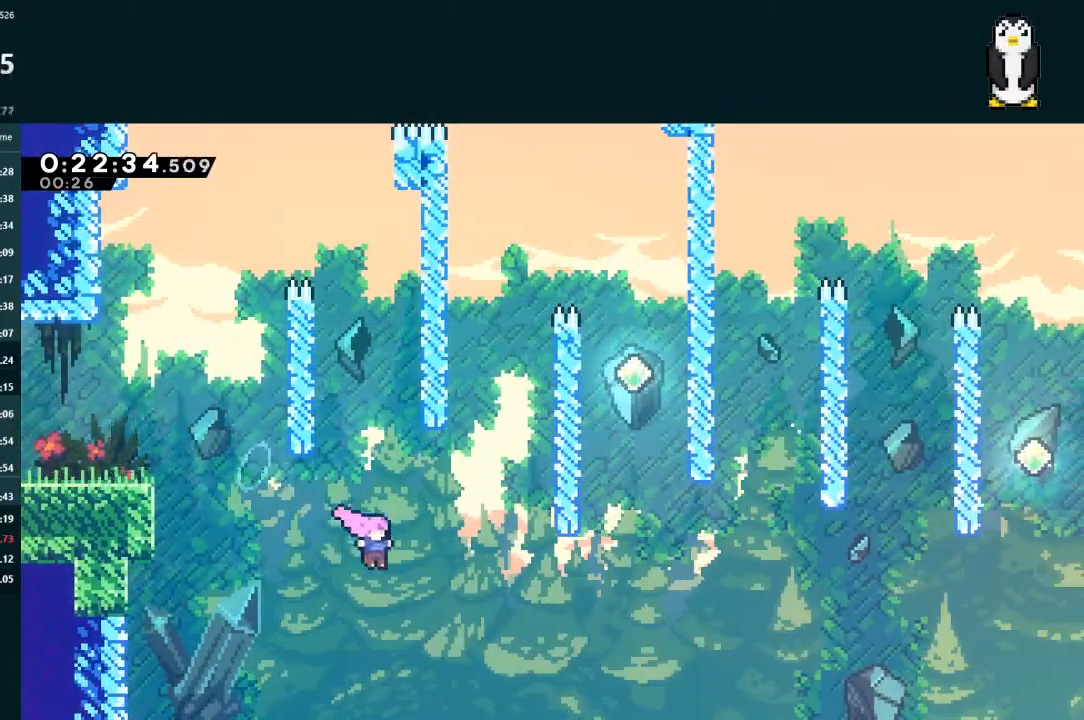
{"buttons": ["X", "L2", "DPAD_UP"], "left_stick": "center", "right_stick": "center", "events": [[67, "X", "down"], [233, "X", "up"], [333, "L2", "down"], [367, "DPAD_RIGHT", "up"], [367, "DPAD_UP", "down"], [500, "X", "down"]]}
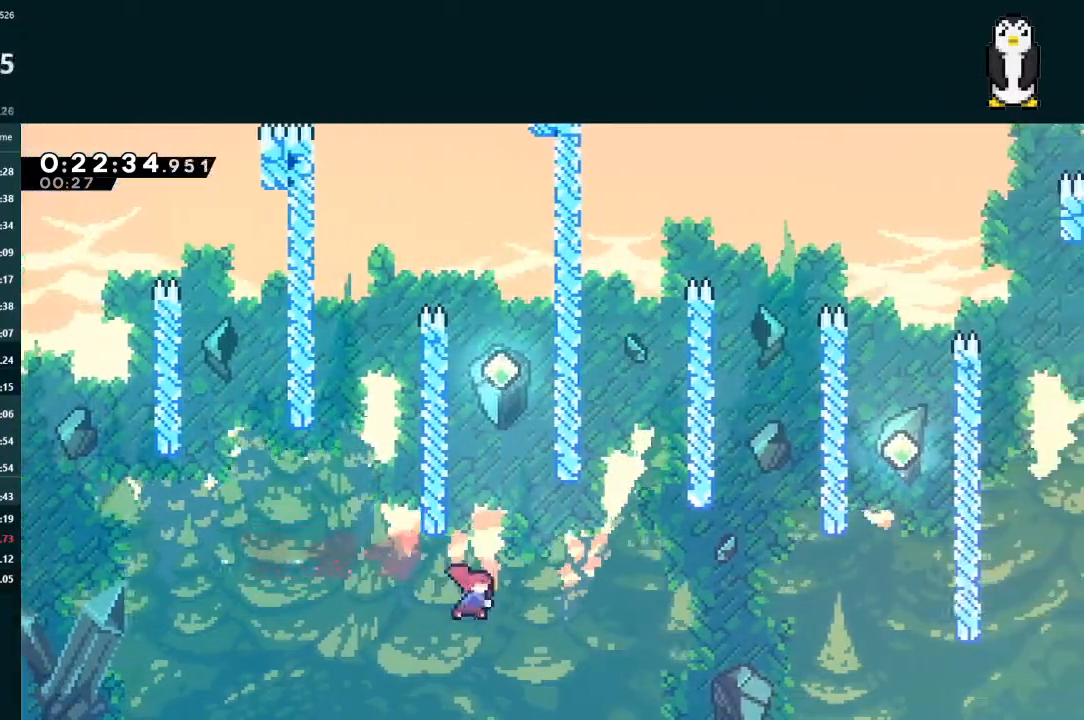
{"buttons": [], "left_stick": "center", "right_stick": "center", "events": [[100, "DPAD_LEFT", "down"], [100, "X", "up"], [200, "A", "down"], [267, "R1", "down"], [367, "A", "up"], [367, "DPAD_LEFT", "up"], [367, "DPAD_UP", "up"], [367, "L2", "up"], [367, "R1", "up"]]}
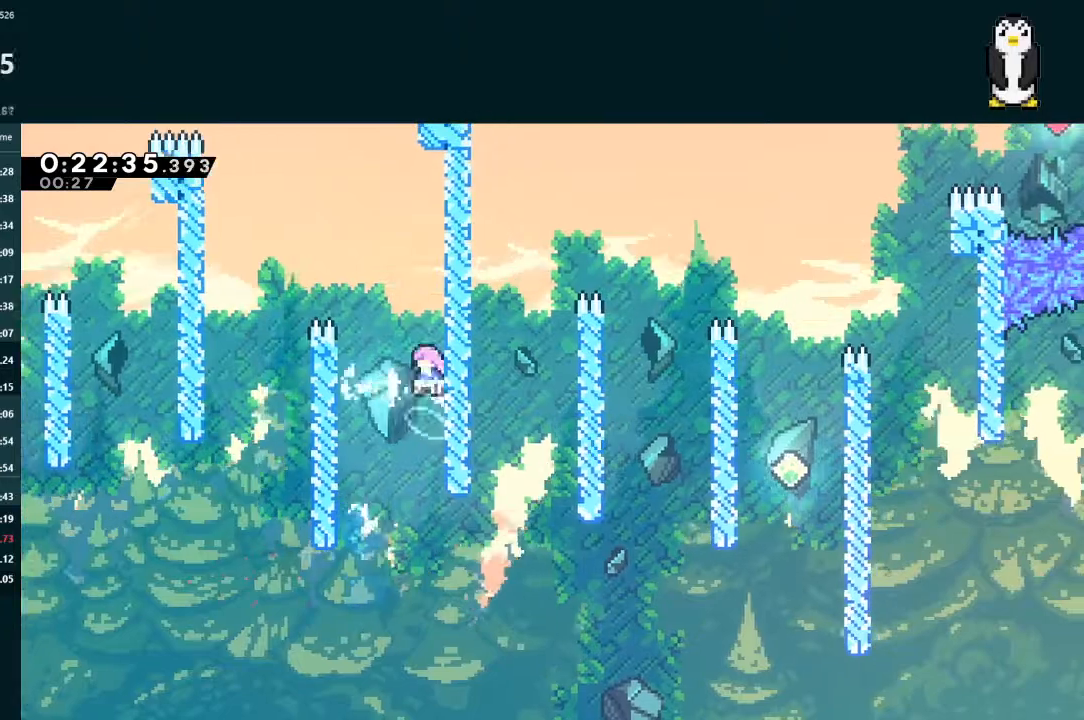
{"buttons": ["X", "DPAD_RIGHT"], "left_stick": "center", "right_stick": "center", "events": [[400, "DPAD_RIGHT", "down"], [433, "X", "down"]]}
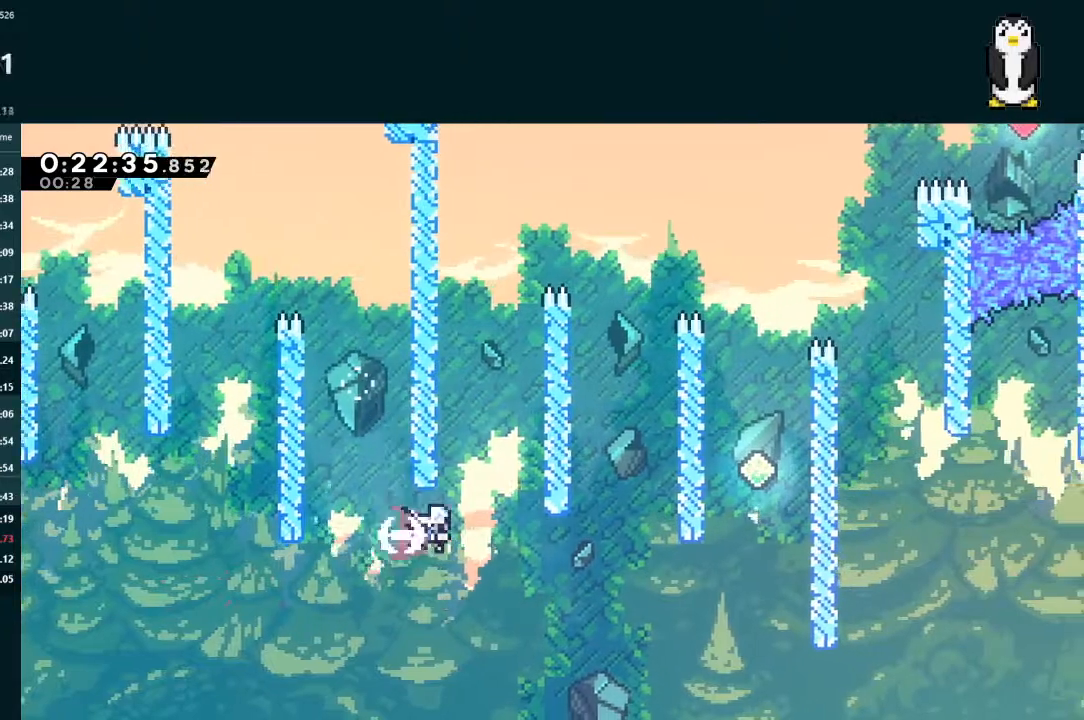
{"buttons": ["X", "L2", "DPAD_UP", "DPAD_RIGHT"], "left_stick": "center", "right_stick": "center", "events": [[233, "X", "up"], [367, "DPAD_UP", "down"], [433, "L2", "down"], [467, "X", "down"]]}
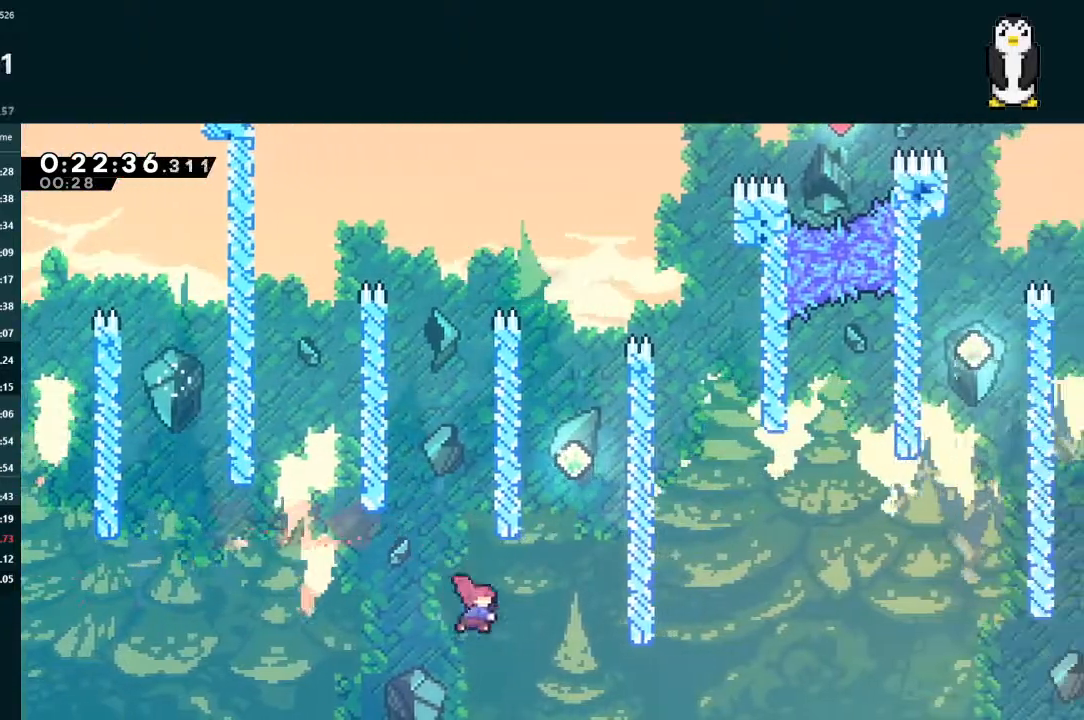
{"buttons": ["A", "L2", "DPAD_LEFT"], "left_stick": "center", "right_stick": "center", "events": [[300, "DPAD_LEFT", "down"], [300, "DPAD_RIGHT", "up"], [300, "X", "up"], [333, "A", "down"], [467, "DPAD_UP", "up"]]}